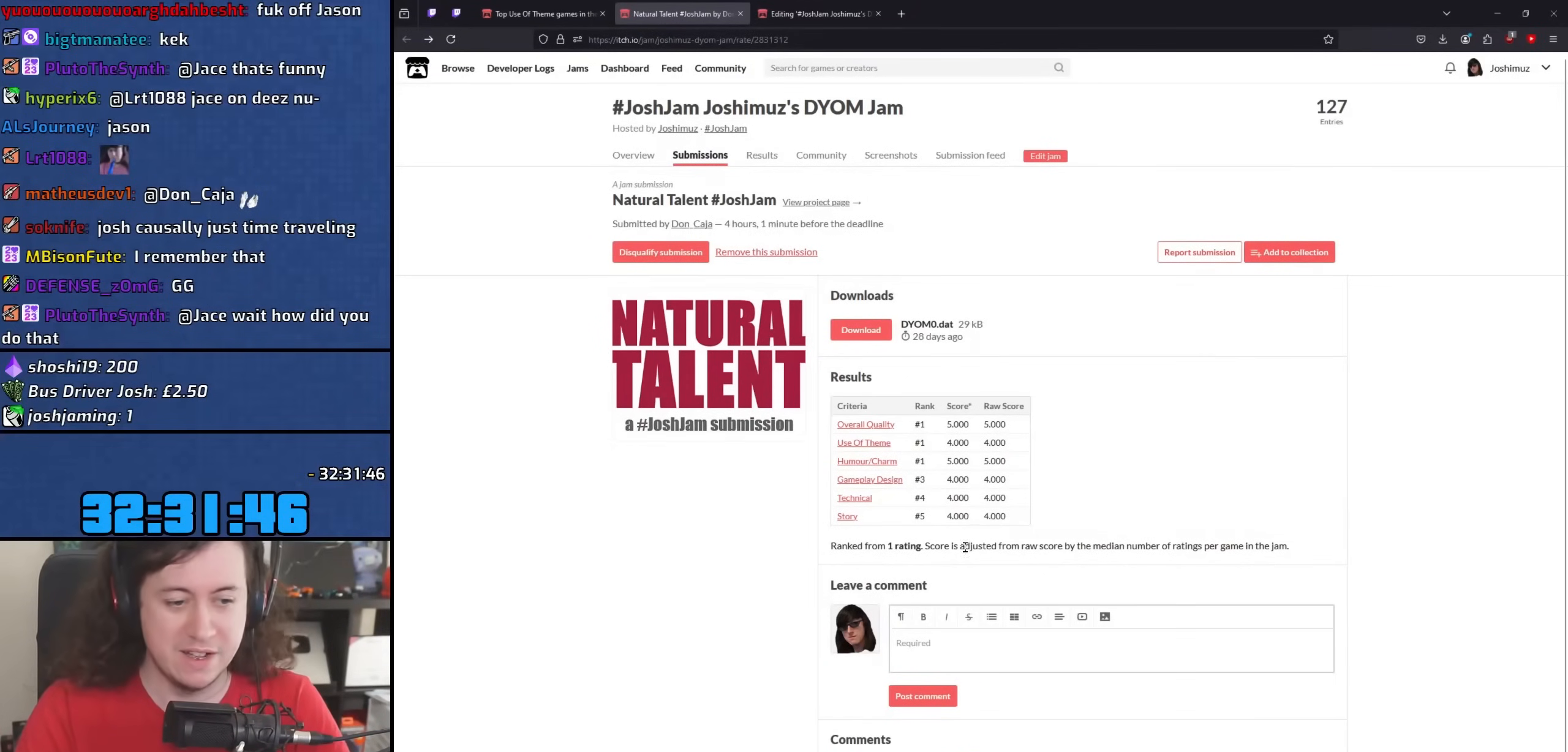
Gameplay with keyboard and mouse; each line is a JSON object with the keys and mouse buttons held at the frame after it. "events" lists presses ("down") and releases ("up") of "1", "2", "3", "4", "5", "6", "8", "a", "alt", "b", "c", "ctrl", "d", "down", "e", "escape", "f", "f1", "f2", "f3", "g", "h", "left", "n", "num2", "q", "r", "right", "s", "shift", "space", "t", "tab", "up", "v", "w", "x", "y", "z", "mouse_left", "mouse_wheel" and "mouse_right" between this image and that frame as [ms after this image, input, new state], when the widget could be followed in between. "mouse_left", "mouse_wheel", "mouse_right" = the "left", "wheel", "right" buttons of the "mouse" list. No other keys are recorded. "wheel" means that the mouse wheel is clicked or scrolled. Not read: mouse_move.
{"keys": [], "mouse": ["wheel"], "events": [[167, "mouse_wheel", "down"]]}
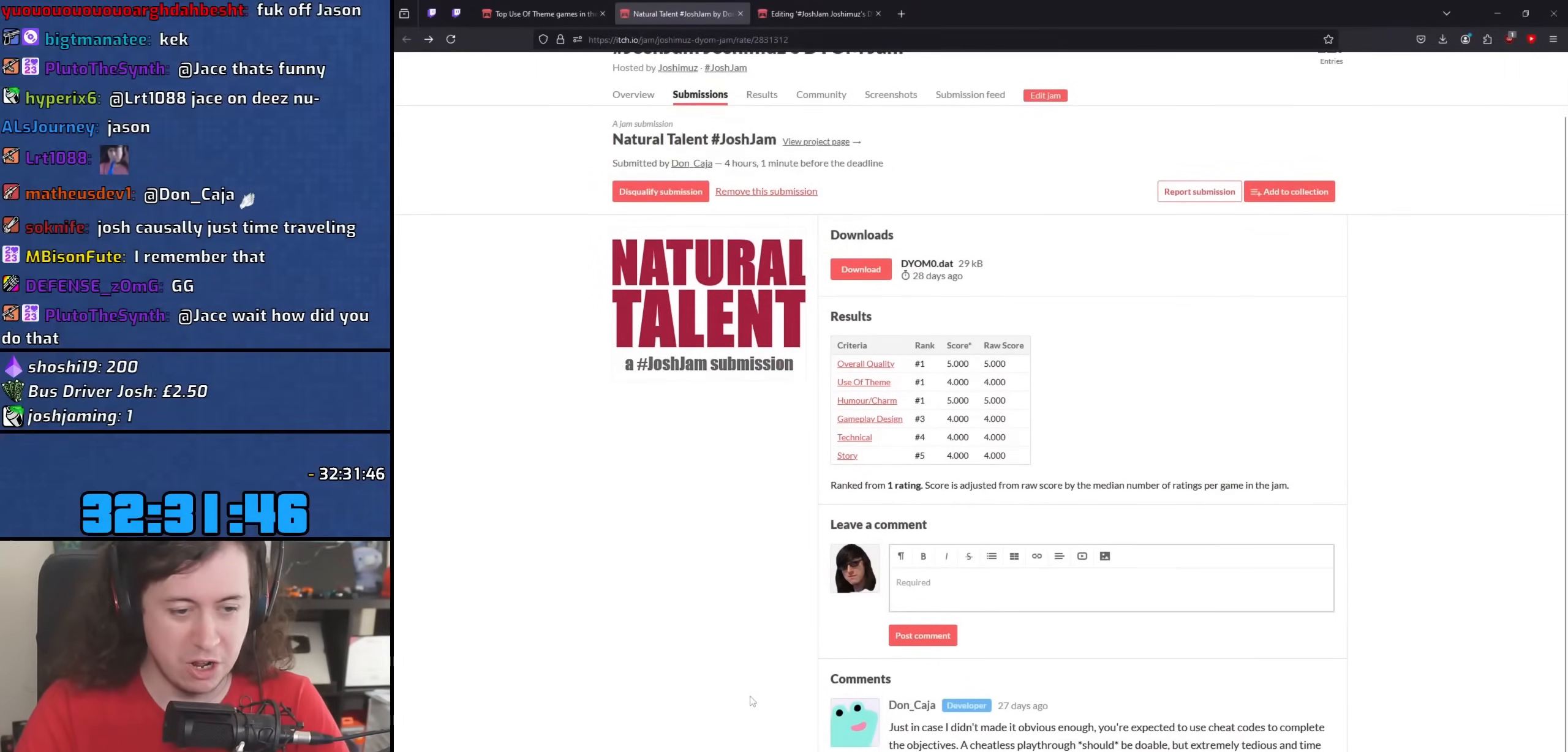
{"keys": [], "mouse": ["wheel"], "events": []}
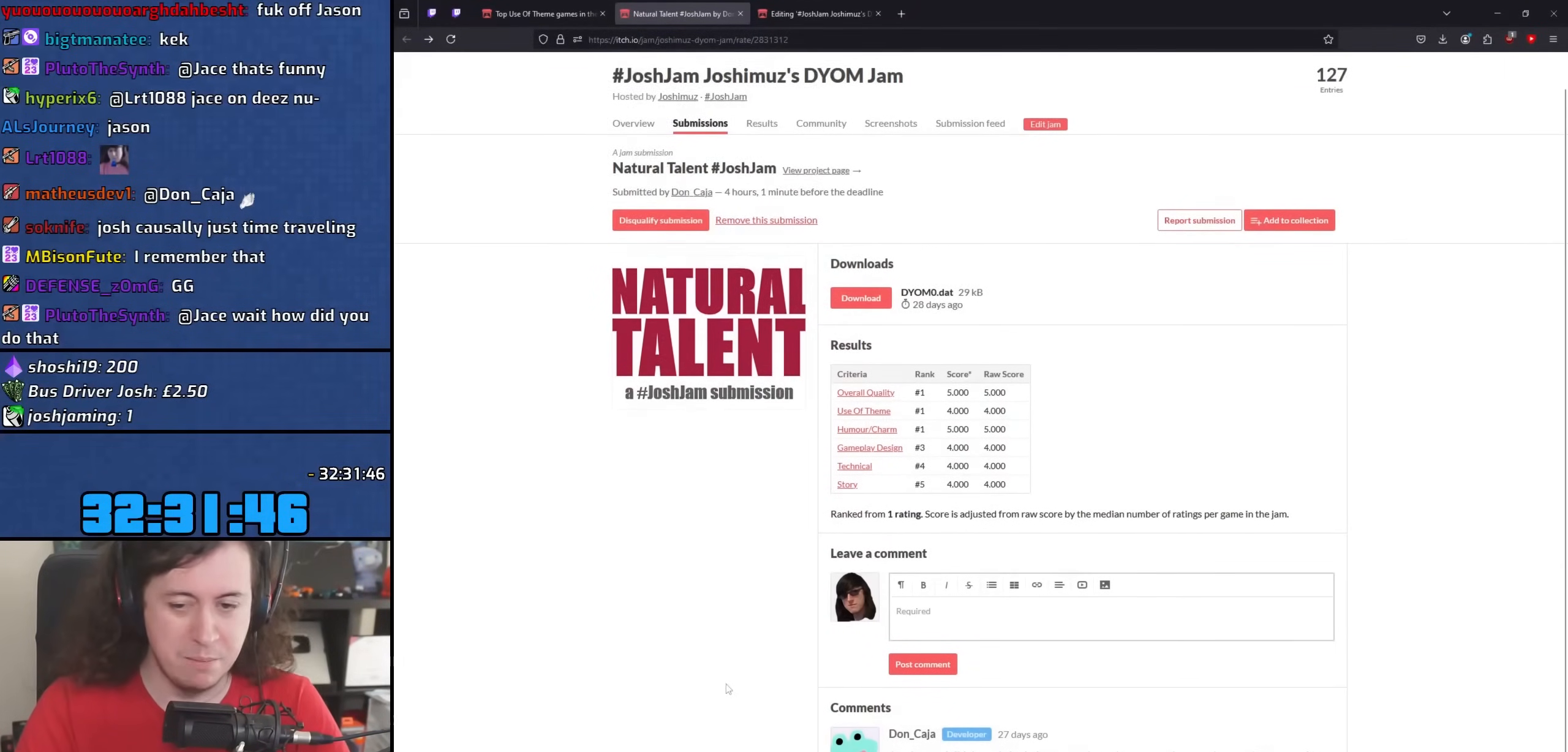
{"keys": [], "mouse": ["wheel"], "events": []}
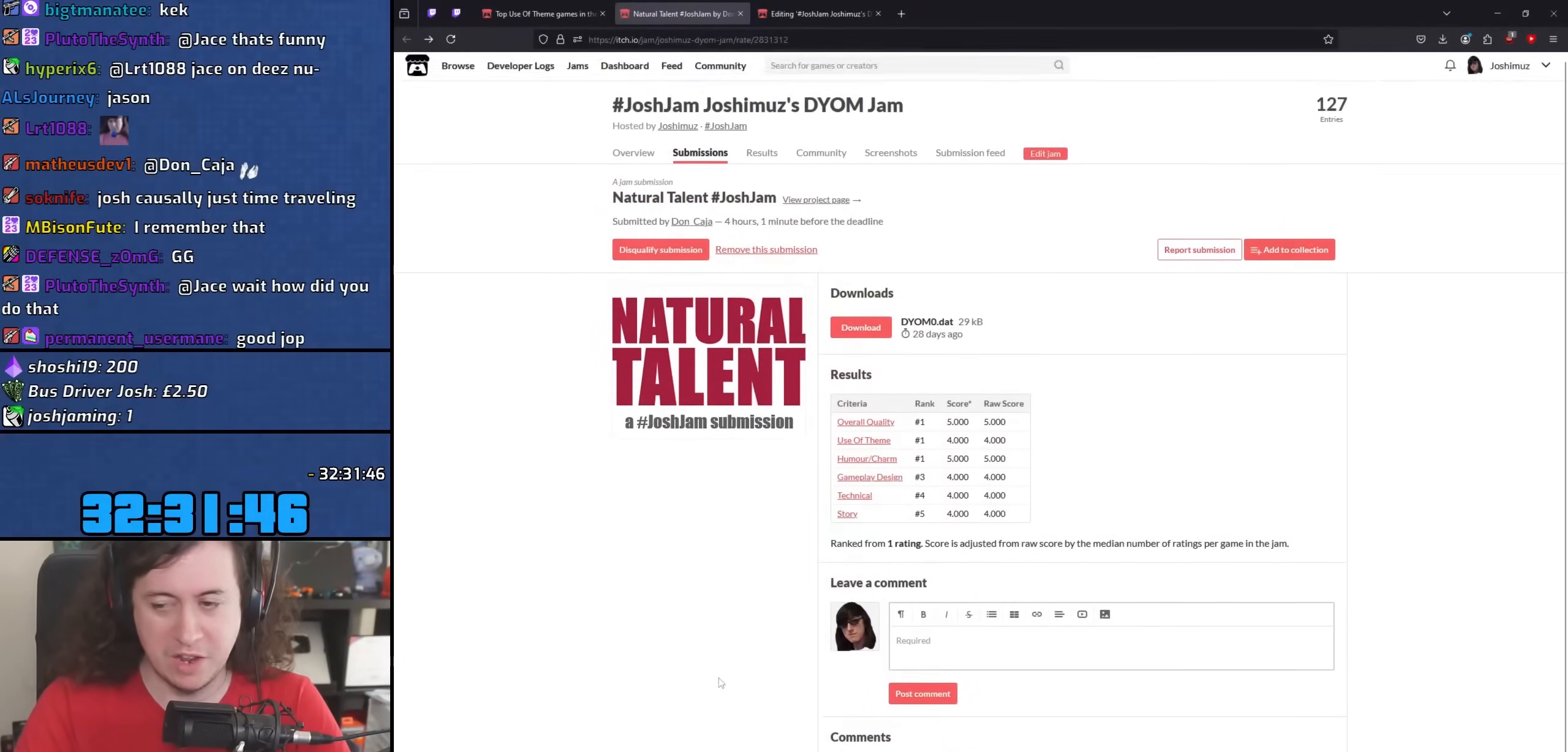
{"keys": [], "mouse": ["wheel"], "events": []}
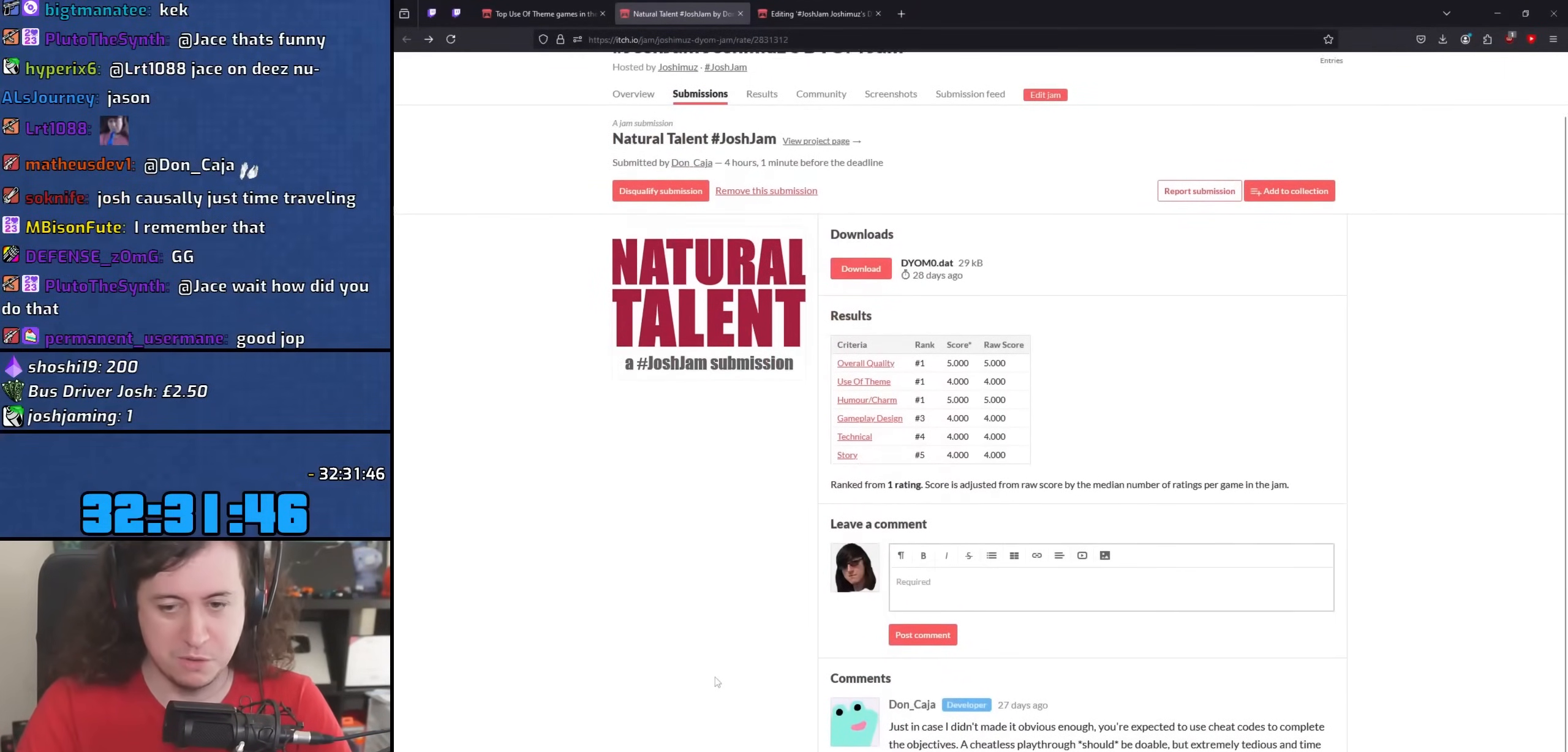
{"keys": [], "mouse": ["wheel"], "events": [[200, "mouse_wheel", "up"], [367, "mouse_wheel", "down"]]}
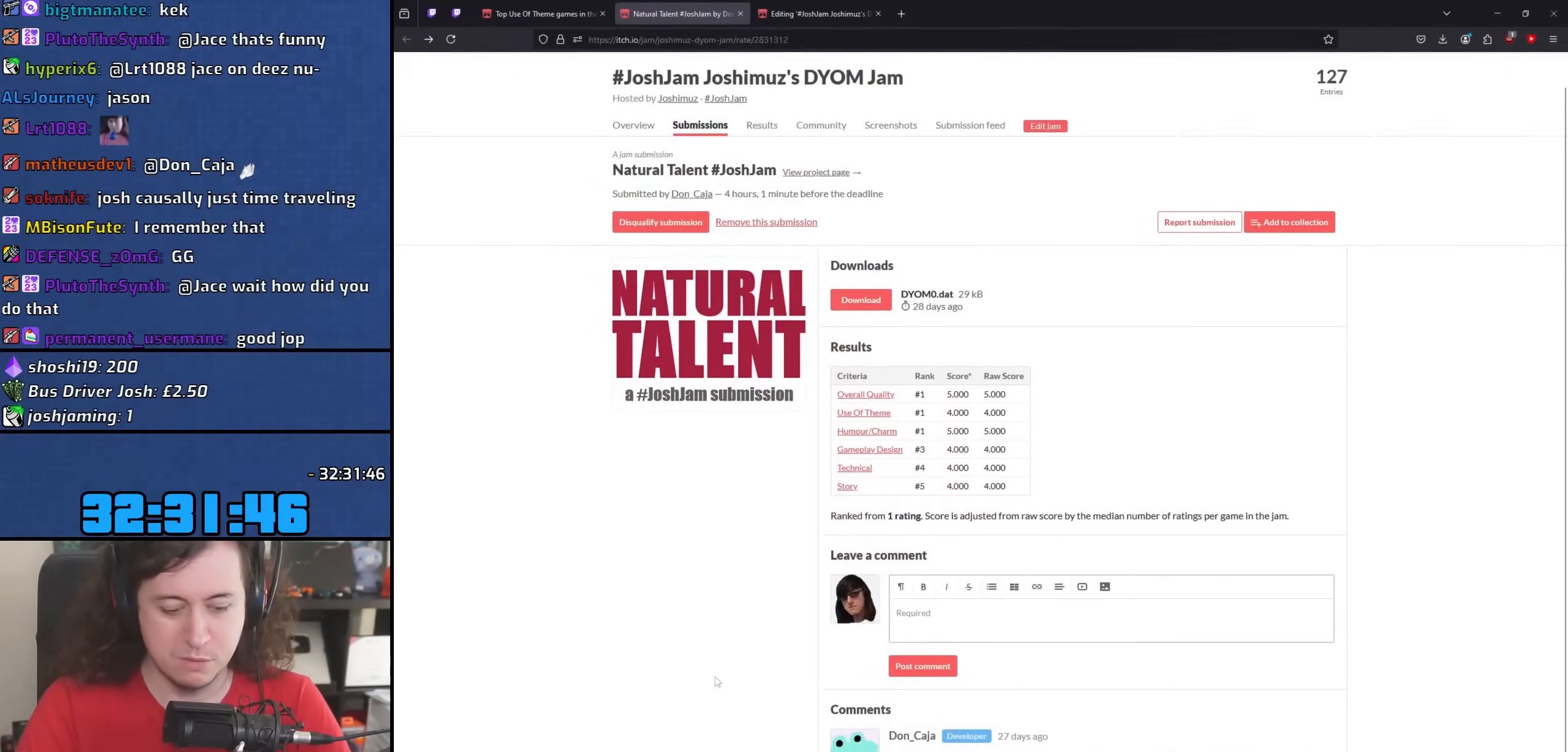
{"keys": [], "mouse": ["wheel"], "events": [[50, "mouse_wheel", "up"], [67, "mouse_wheel", "down"]]}
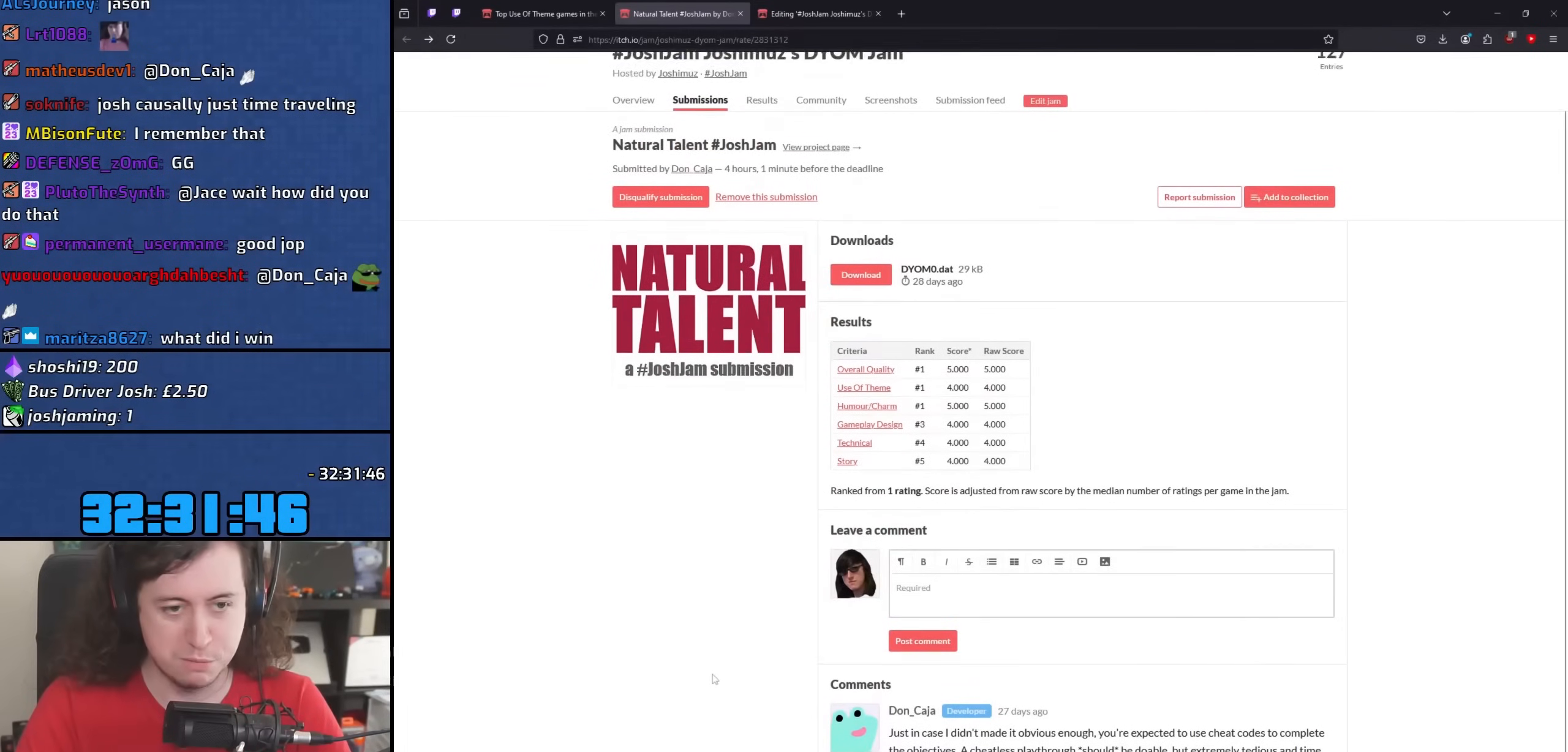
{"keys": [], "mouse": [], "events": [[233, "mouse_wheel", "up"]]}
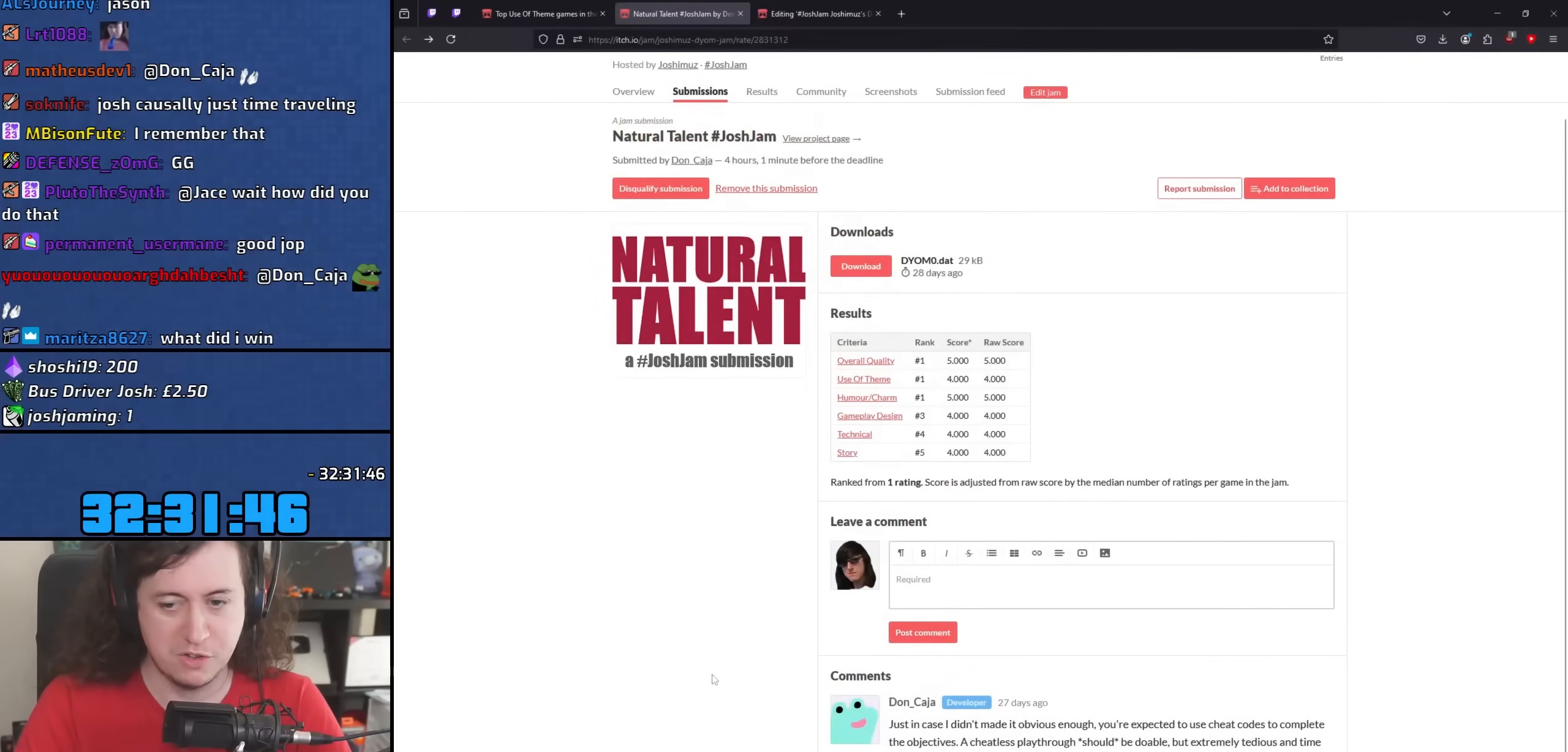
{"keys": [], "mouse": [], "events": []}
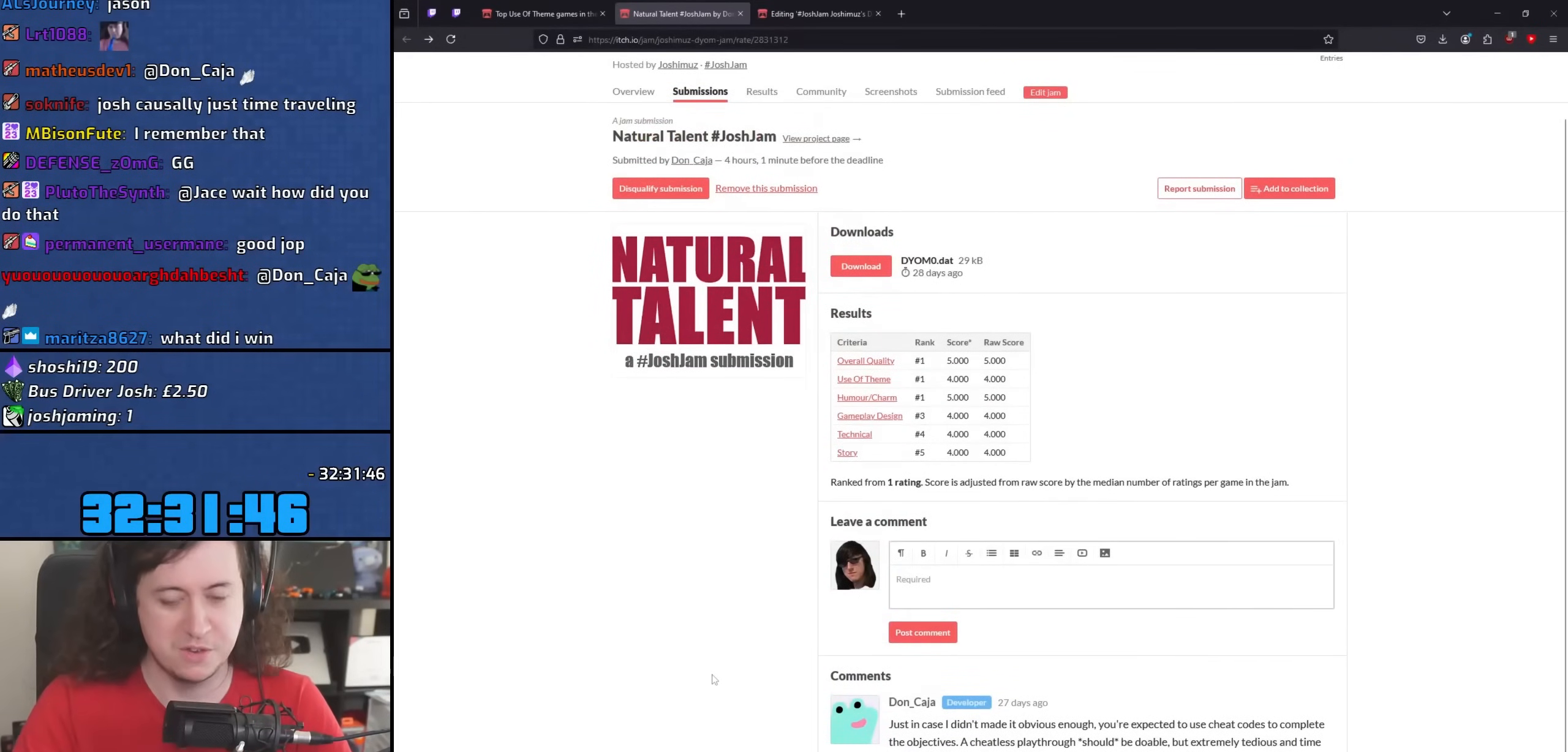
{"keys": [], "mouse": [], "events": []}
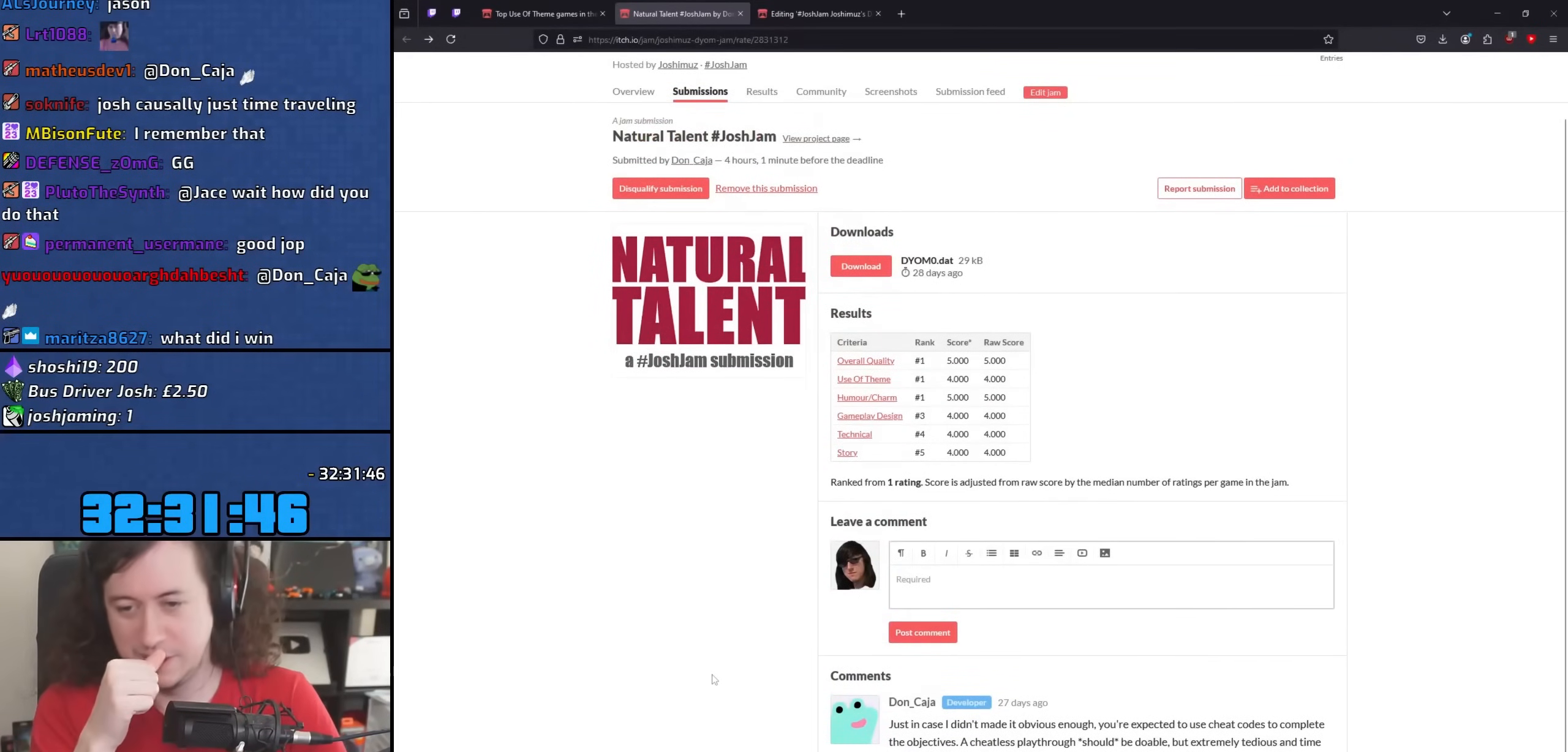
{"keys": [], "mouse": [], "events": []}
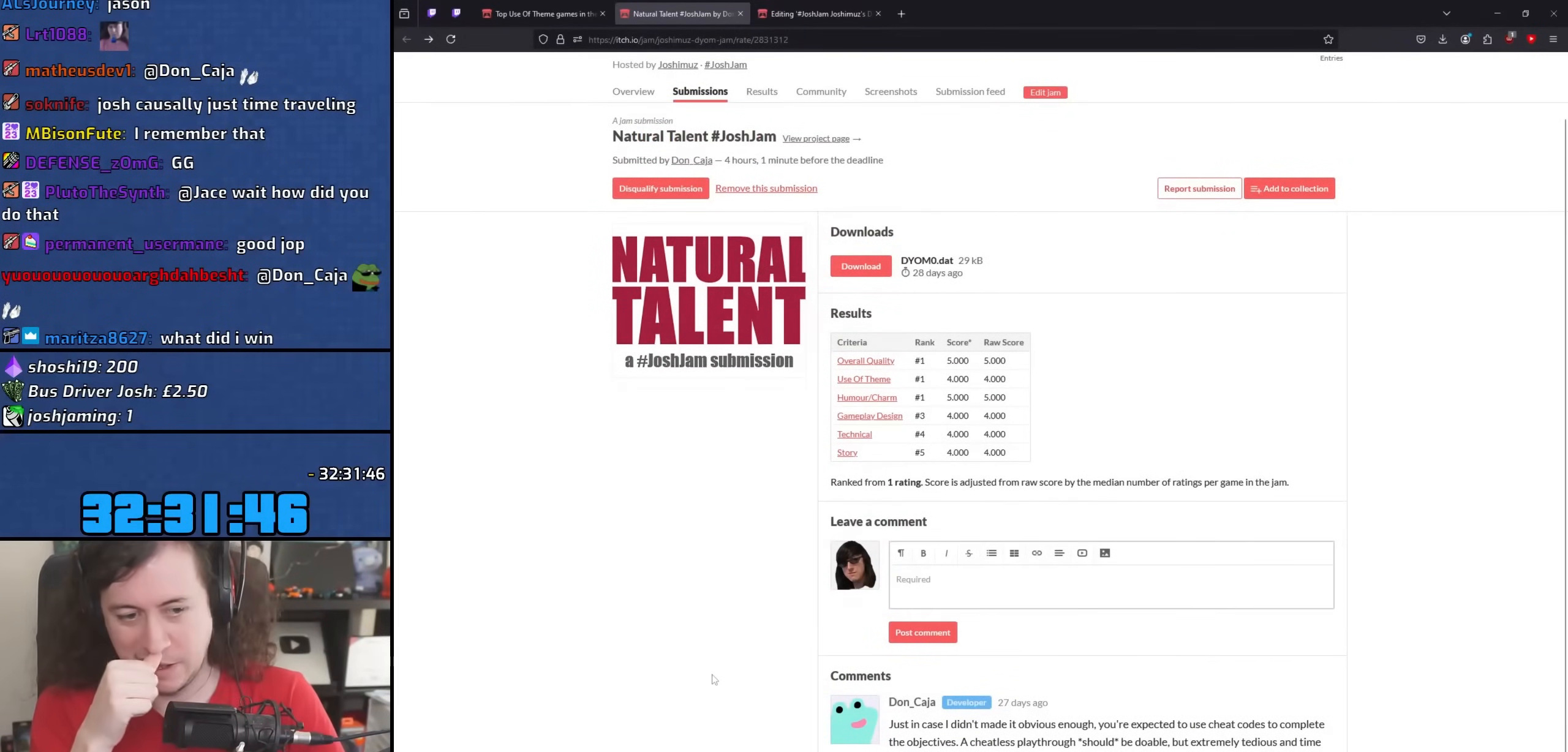
{"keys": [], "mouse": [], "events": []}
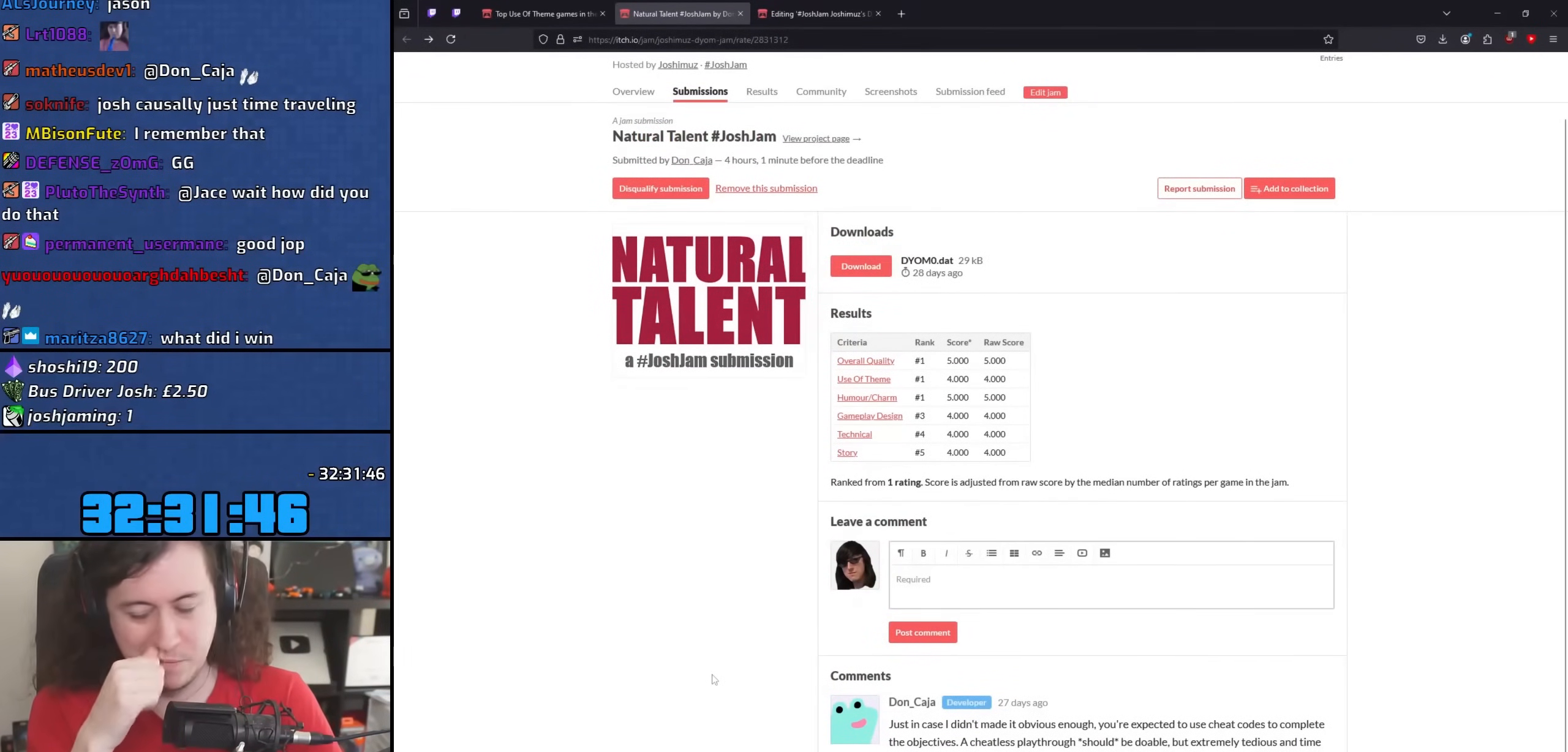
{"keys": [], "mouse": [], "events": []}
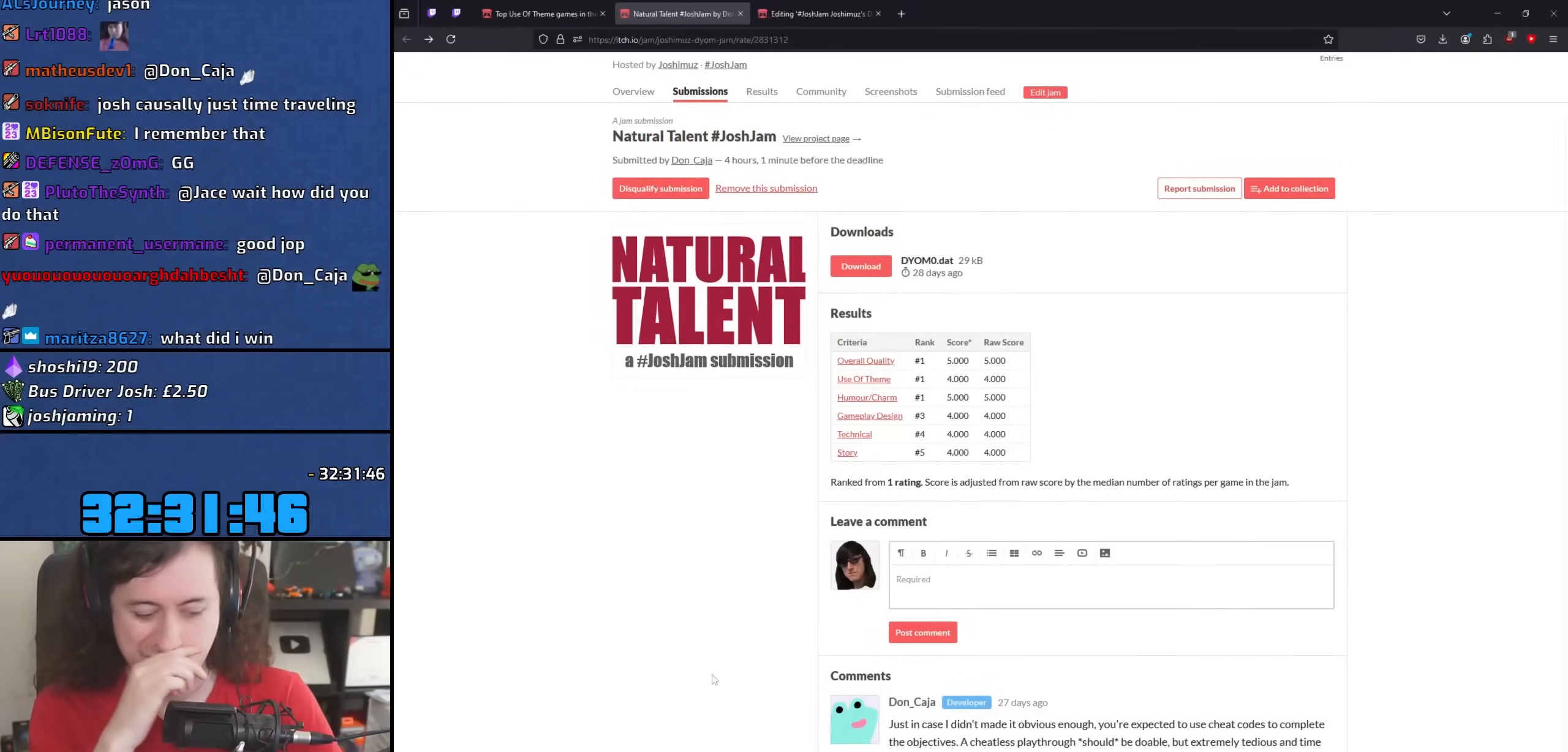
{"keys": [], "mouse": [], "events": []}
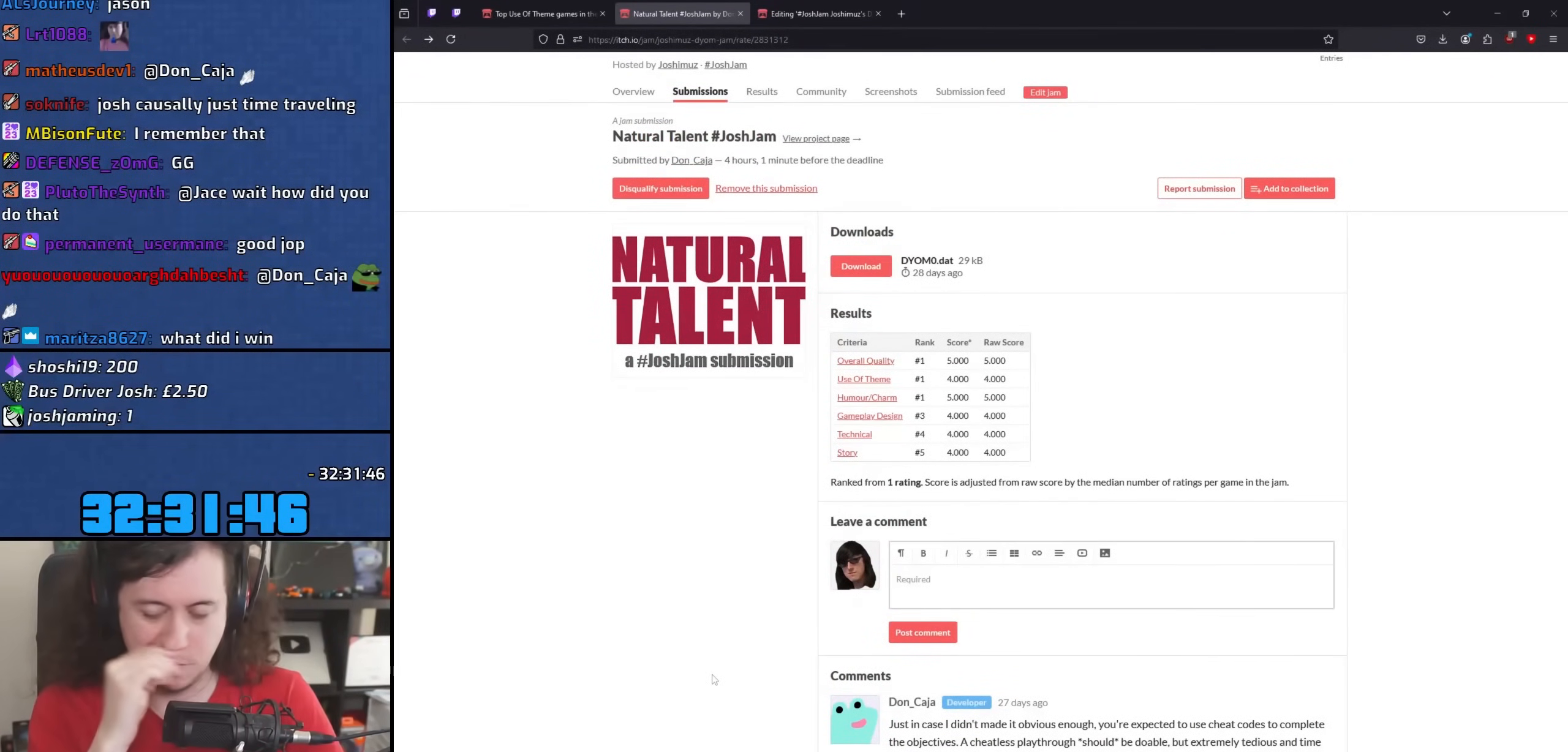
{"keys": [], "mouse": [], "events": []}
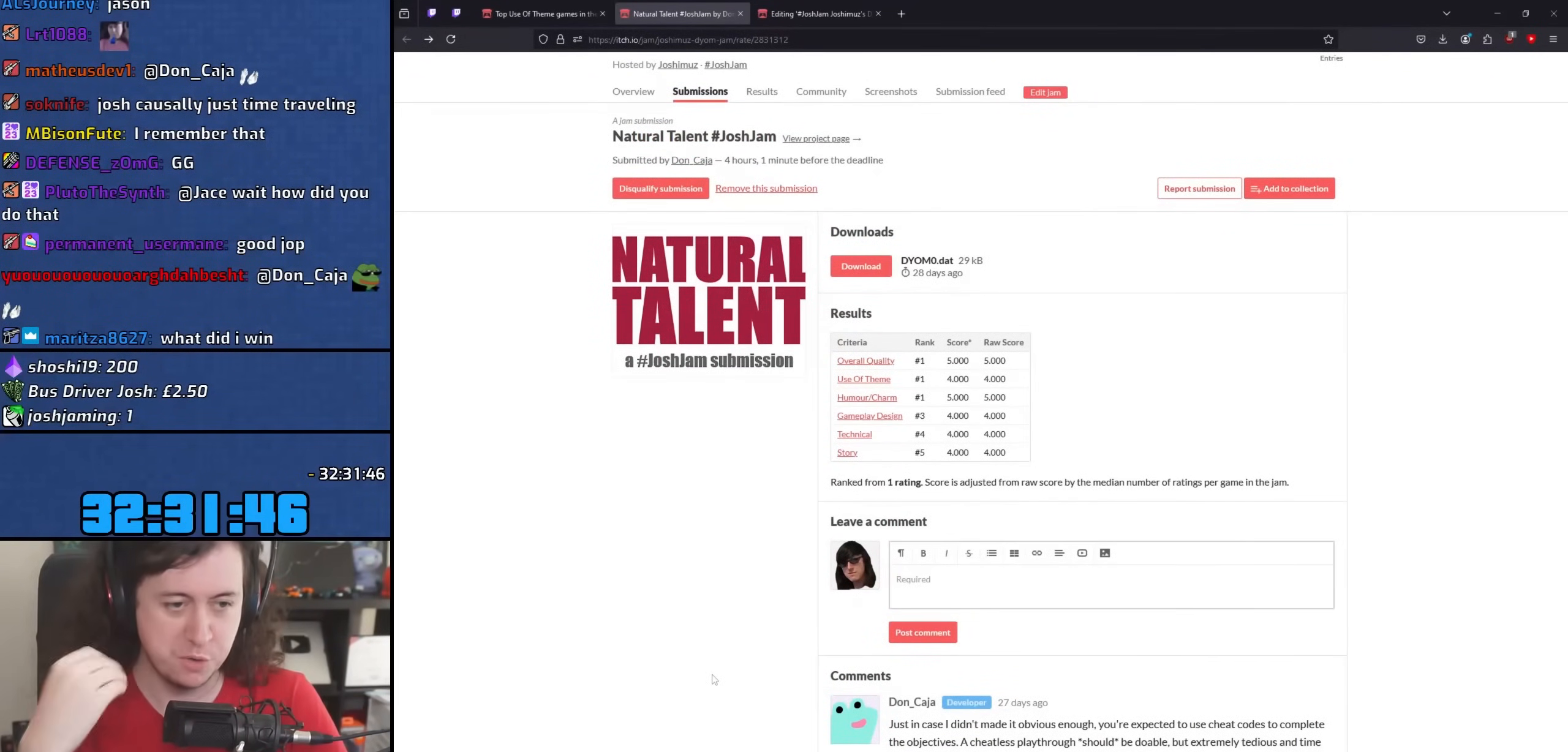
{"keys": [], "mouse": ["wheel"], "events": [[433, "mouse_wheel", "down"]]}
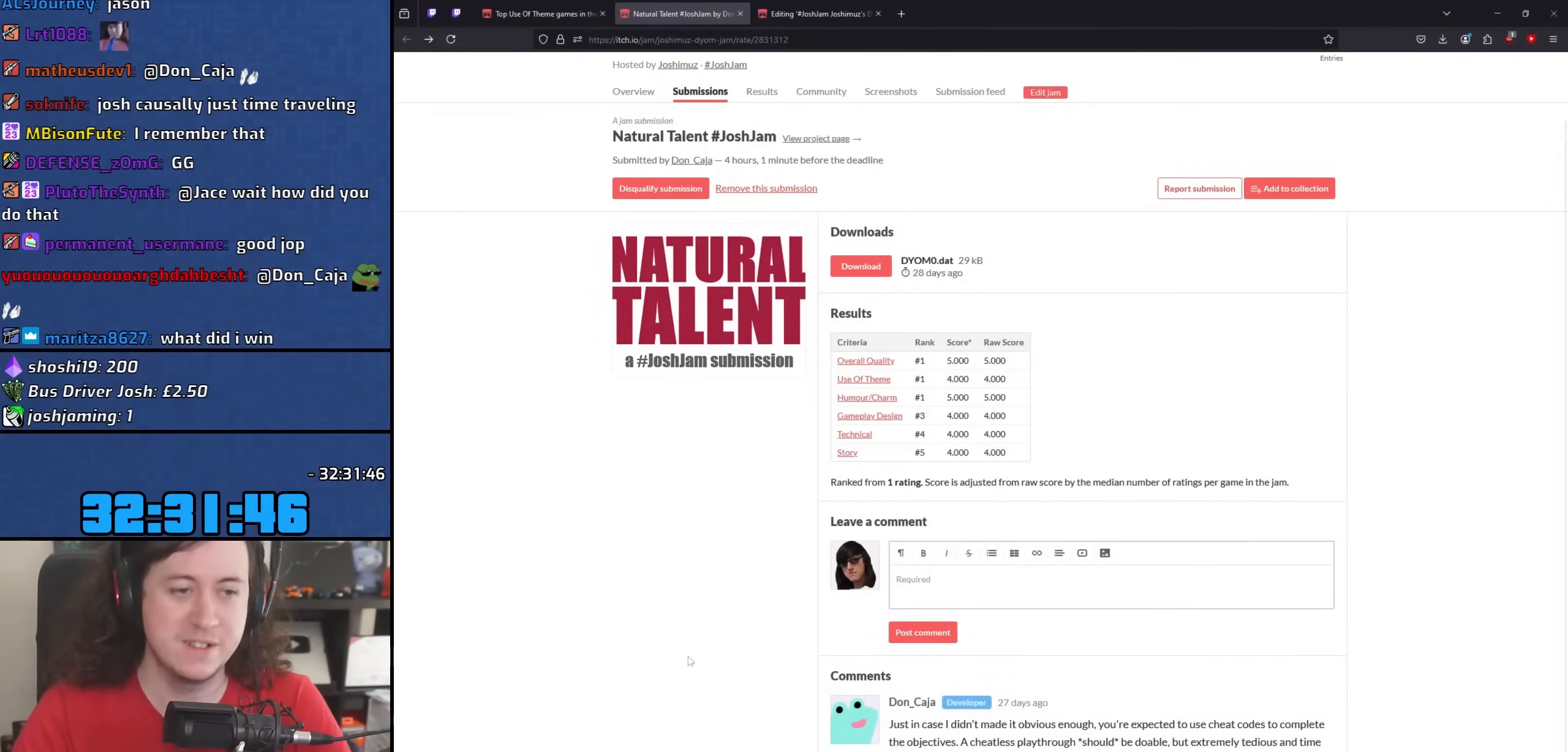
{"keys": [], "mouse": ["wheel"], "events": []}
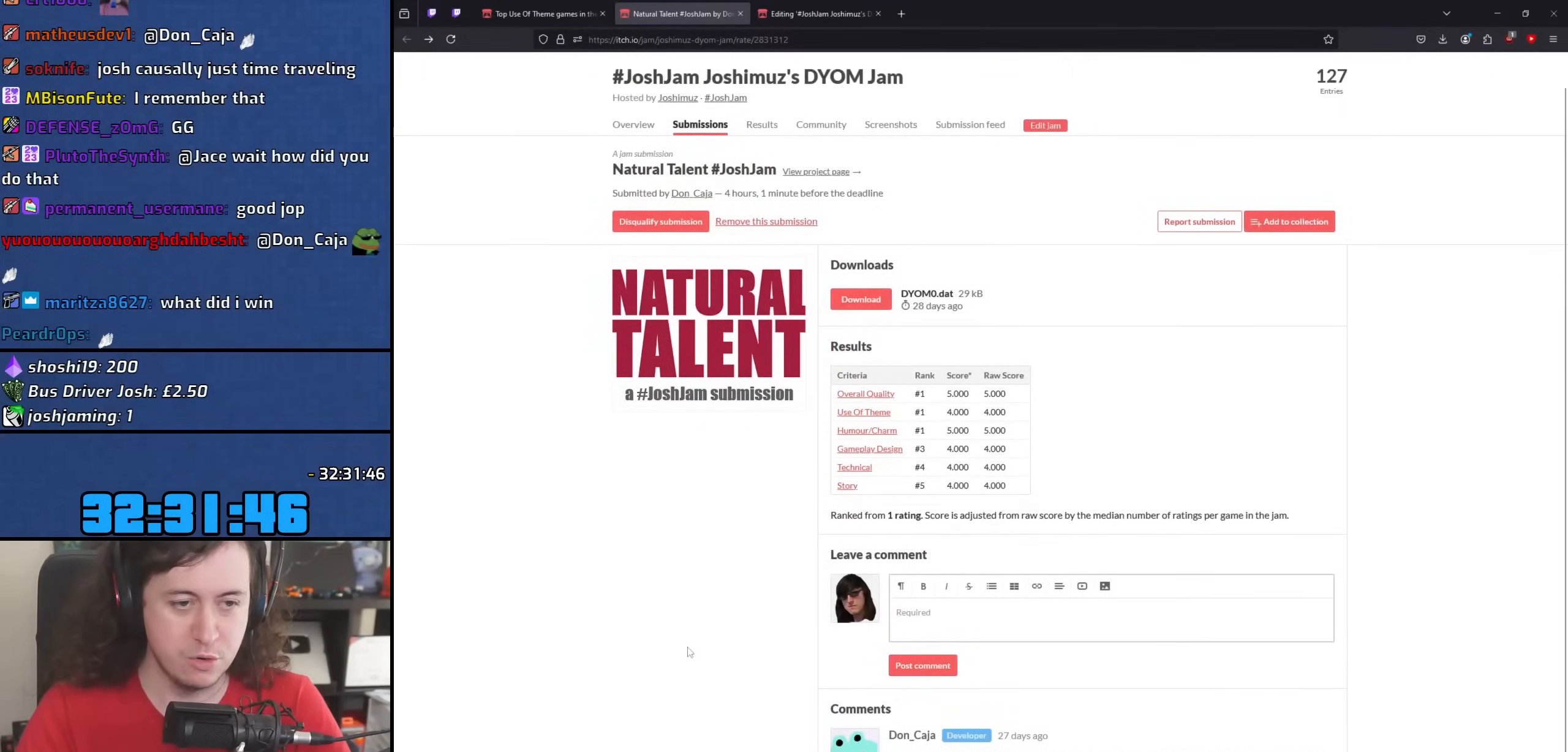
{"keys": [], "mouse": ["wheel"], "events": []}
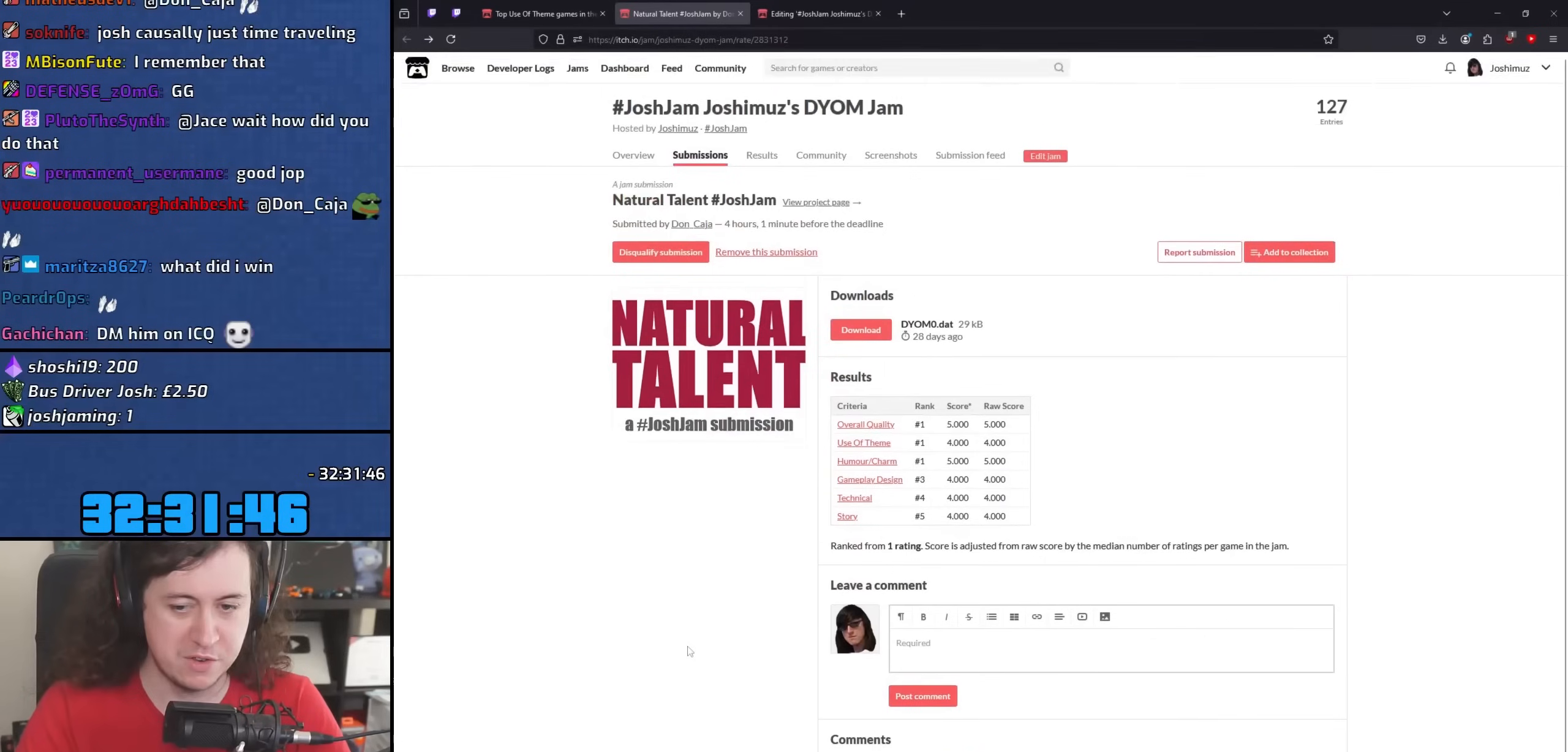
{"keys": [], "mouse": ["wheel"], "events": []}
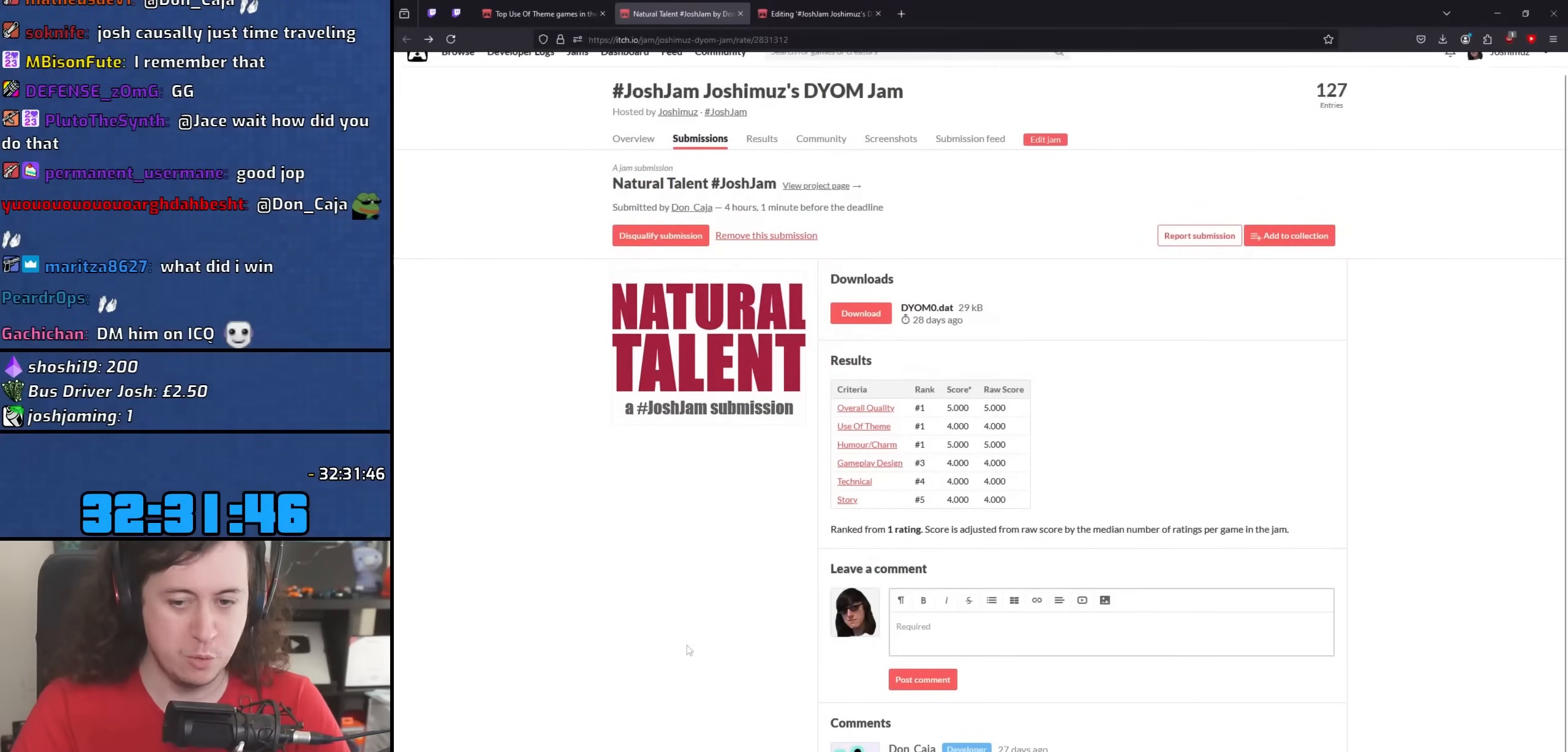
{"keys": [], "mouse": ["wheel"], "events": []}
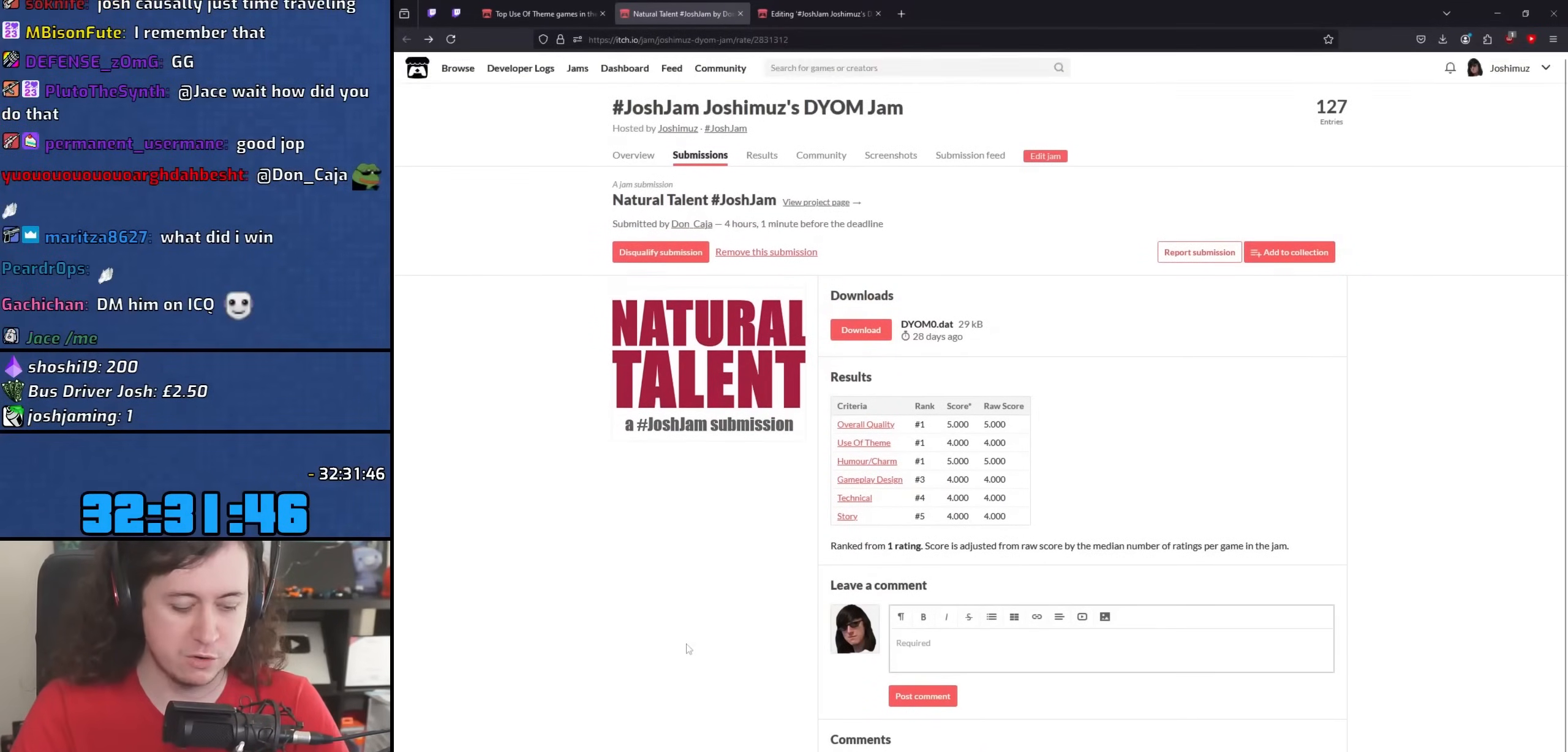
{"keys": [], "mouse": ["wheel"], "events": []}
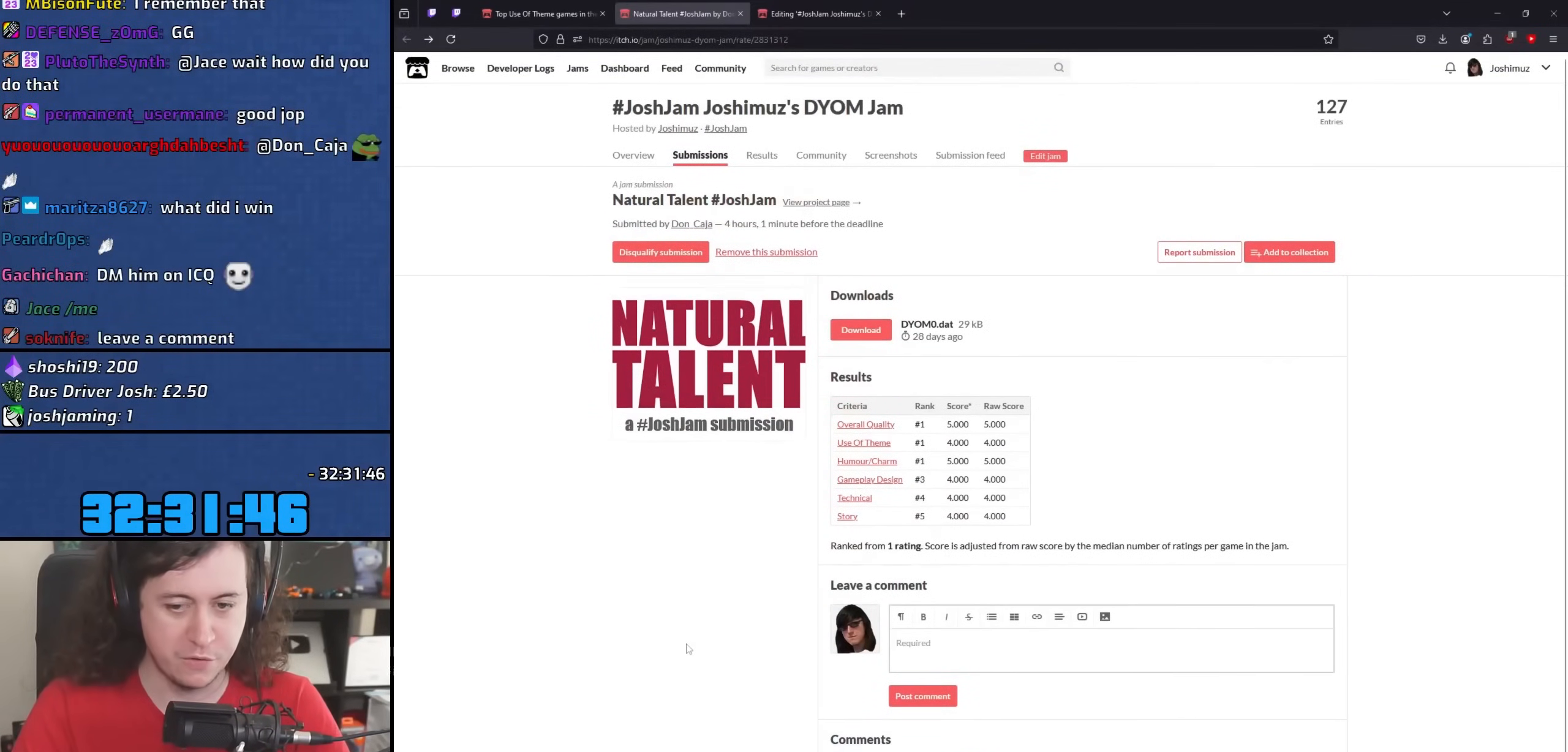
{"keys": [], "mouse": ["wheel"], "events": [[200, "mouse_wheel", "up"], [350, "mouse_wheel", "down"]]}
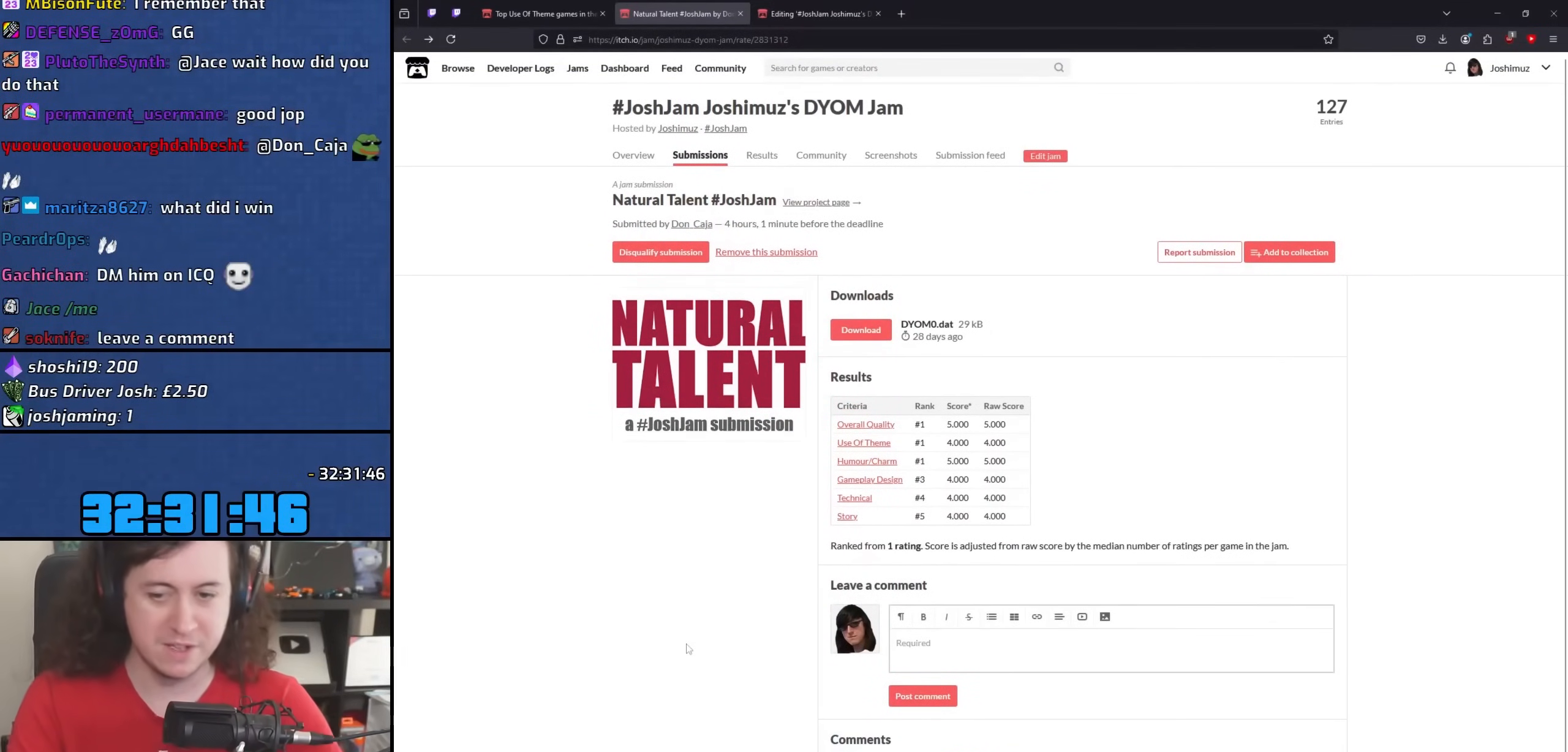
{"keys": [], "mouse": []}